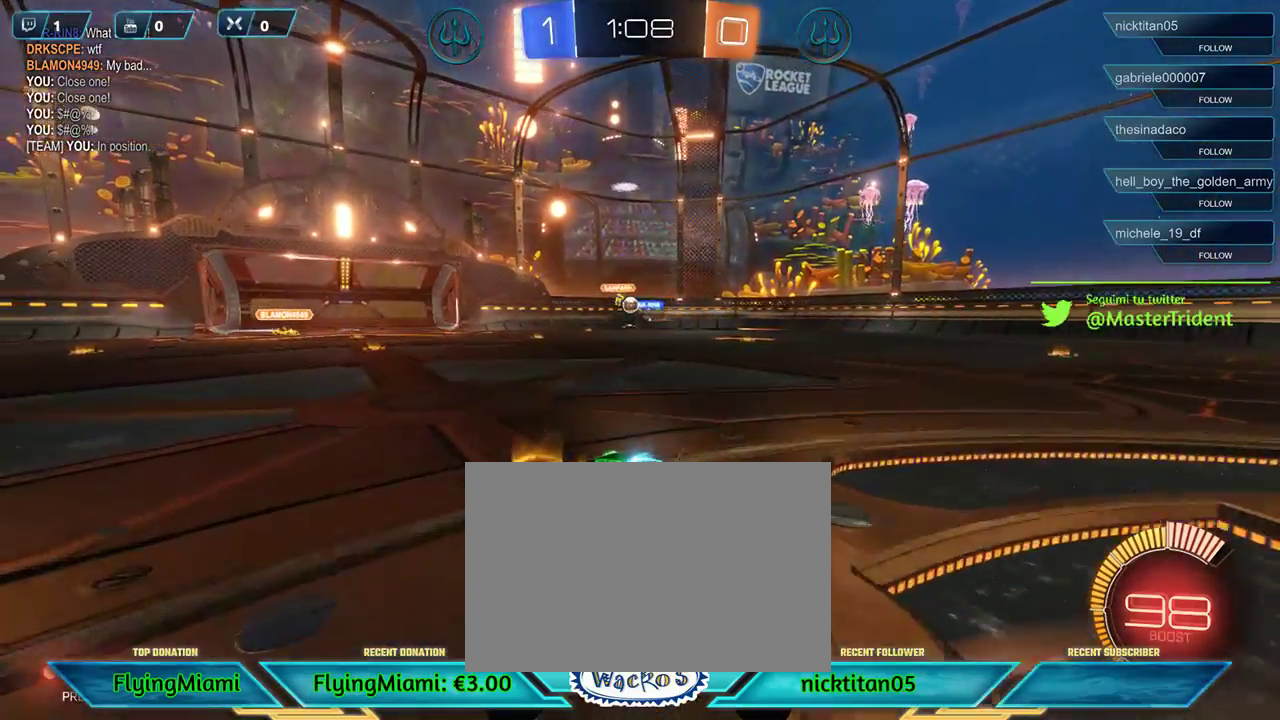
Gameplay with a controller (Xbox layout); each line is a JSON object with the inputs held at the frame after it. "events" lists button and stick changes between this image and that frame as [ms after this image, input, new state], when the widget could be followed in between. Not read: R3.
{"buttons": ["R2"], "left_stick": "right", "events": [[117, "left_stick", "center"], [450, "left_stick", "right"]]}
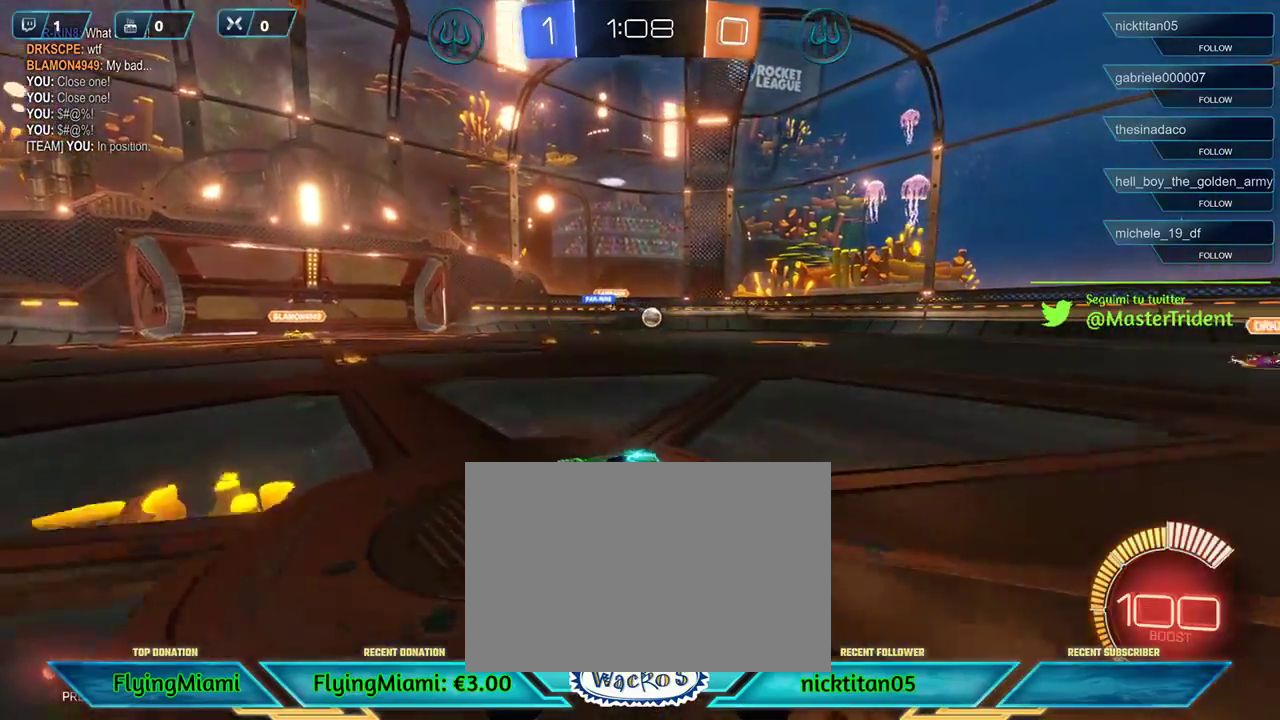
{"buttons": ["R2"], "left_stick": "center", "events": [[50, "R1", "down"], [350, "left_stick", "center"], [483, "R1", "up"]]}
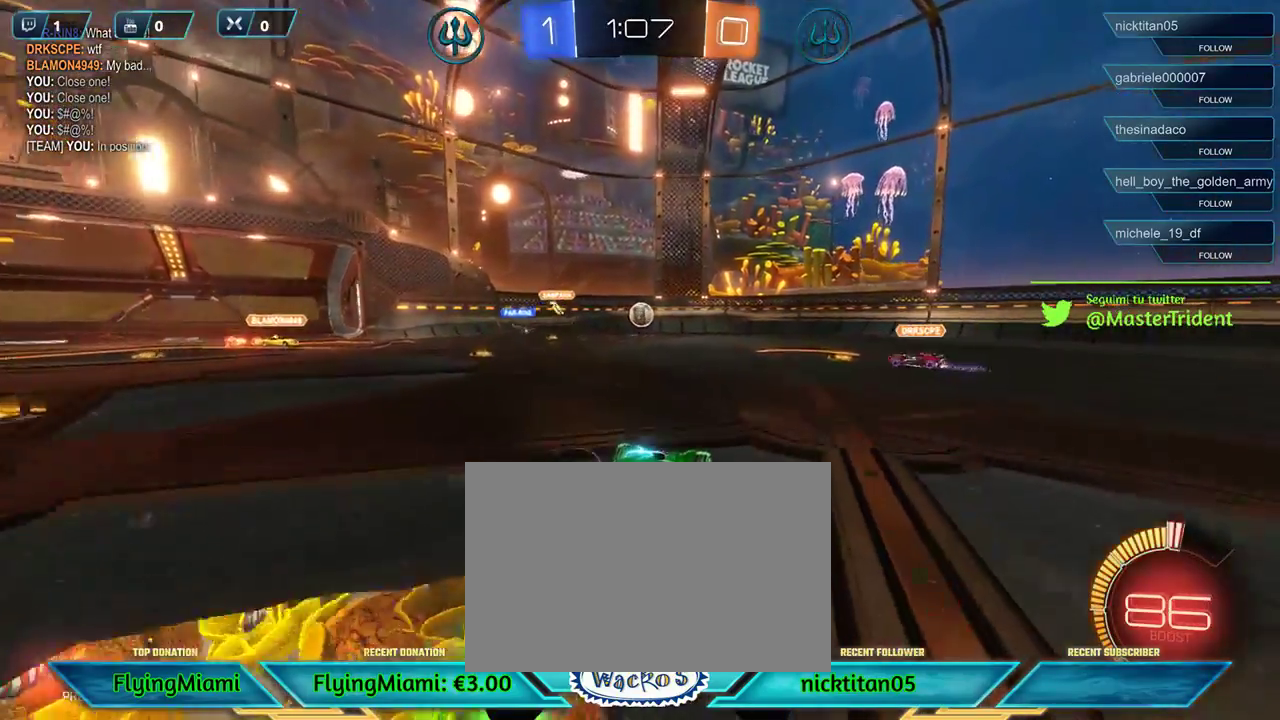
{"buttons": ["R2"], "left_stick": "center", "events": [[217, "left_stick", "right"], [450, "left_stick", "center"]]}
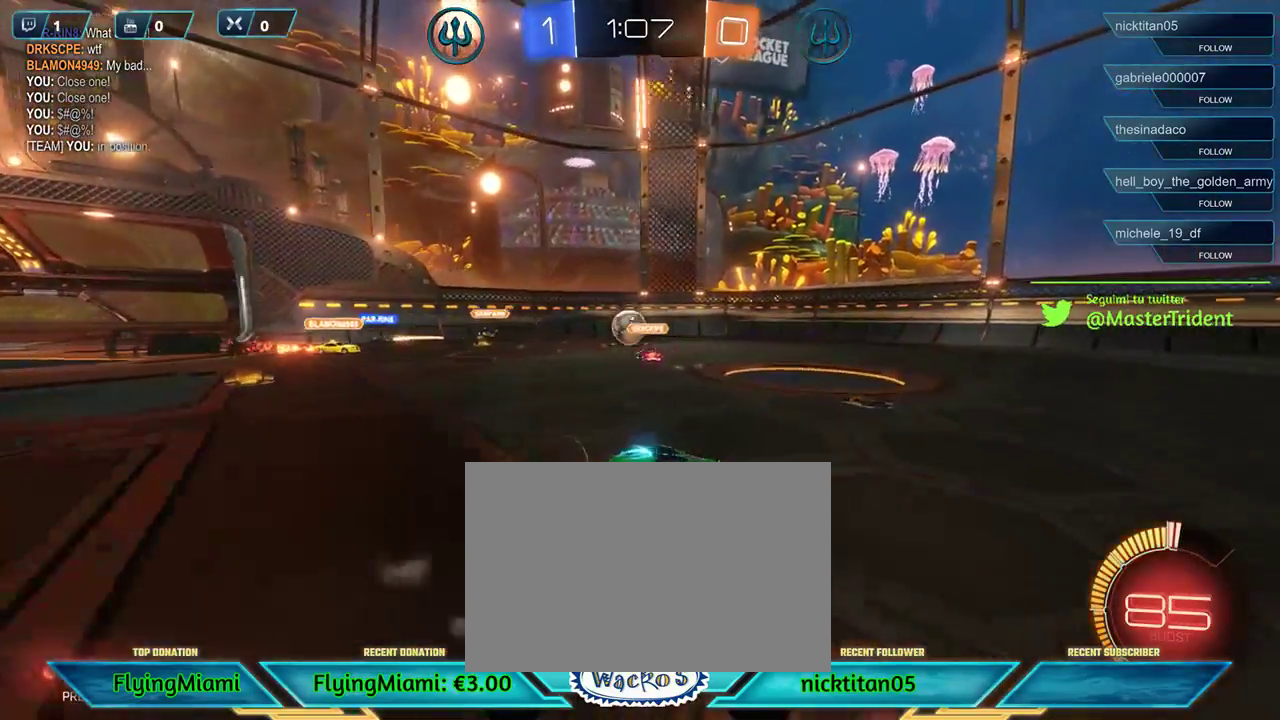
{"buttons": [], "left_stick": "right", "events": [[17, "R2", "up"], [17, "left_stick", "left"], [150, "L2", "down"], [283, "left_stick", "right"], [317, "L2", "up"]]}
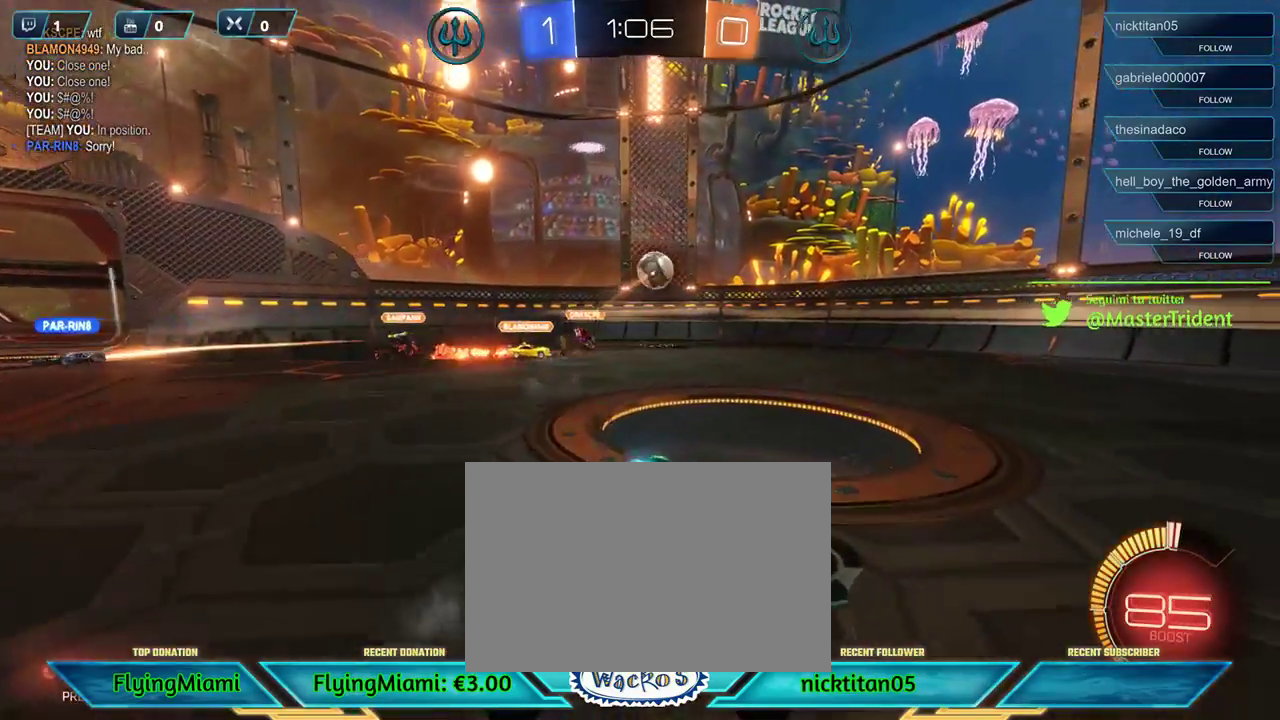
{"buttons": [], "left_stick": "left", "events": [[50, "R2", "down"], [83, "left_stick", "center"], [217, "R2", "up"], [250, "left_stick", "left"], [317, "L2", "down"], [483, "L2", "up"]]}
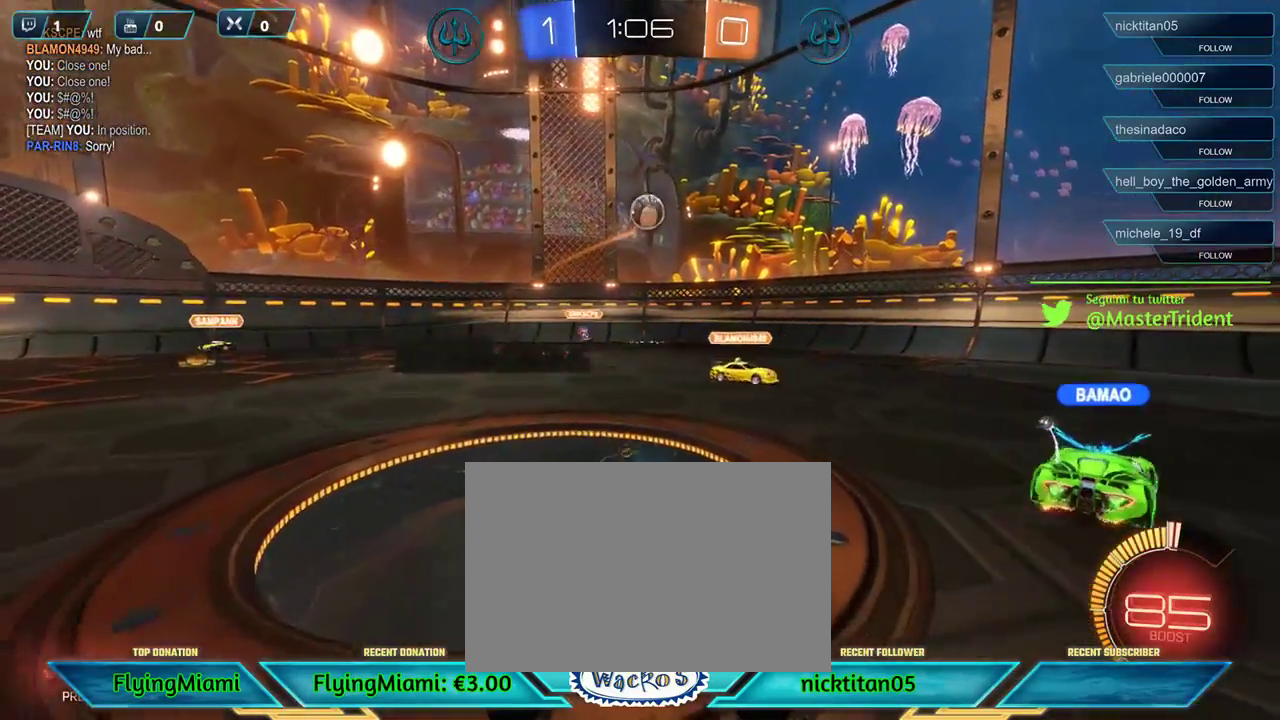
{"buttons": ["R2"], "left_stick": "right", "events": [[117, "R2", "down"], [217, "R2", "up"], [283, "L2", "down"], [283, "left_stick", "right"], [417, "L2", "up"], [417, "R2", "down"]]}
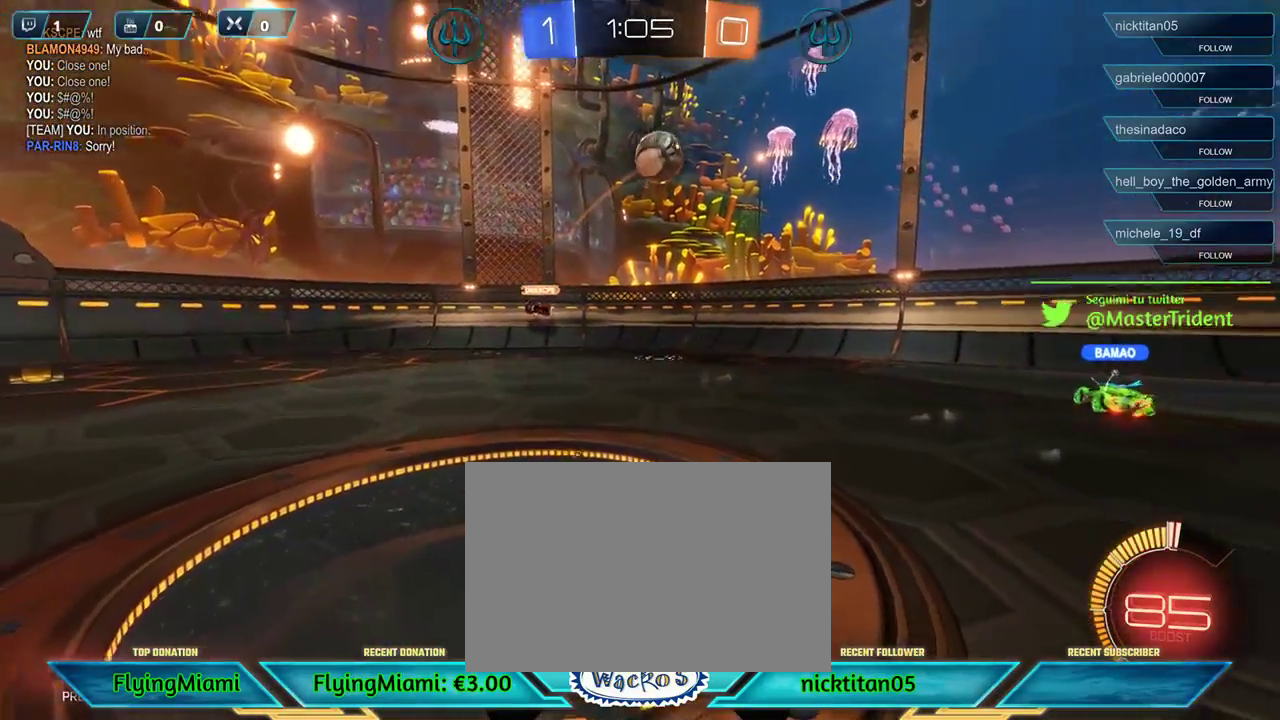
{"buttons": ["R2"], "left_stick": "right", "events": []}
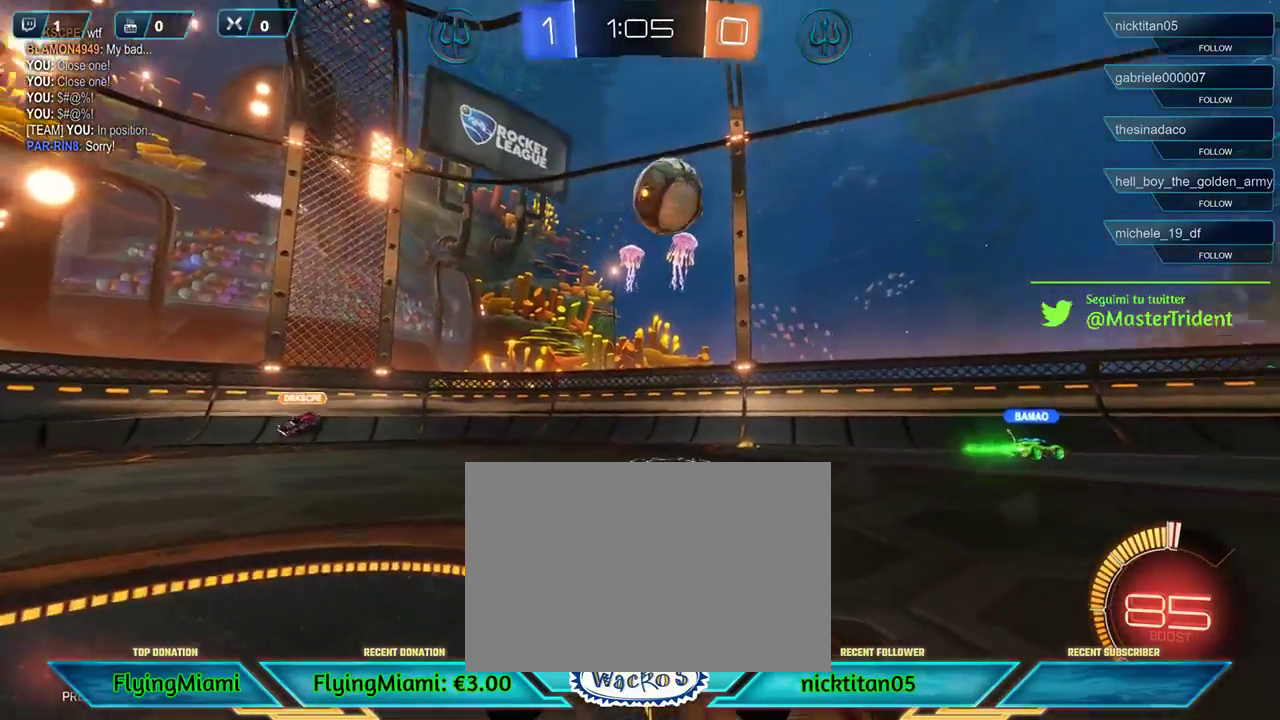
{"buttons": ["R1", "R2"], "left_stick": "center", "events": [[283, "R1", "down"], [383, "left_stick", "center"]]}
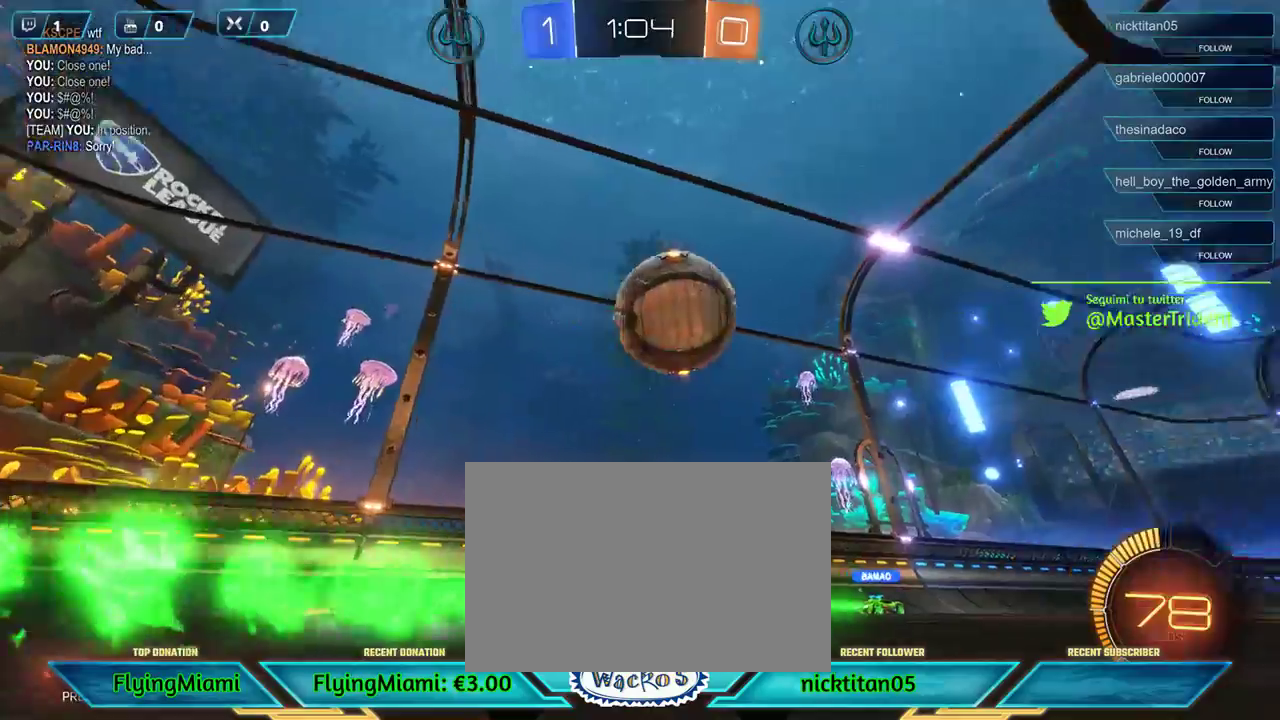
{"buttons": ["R1", "R2", "L3"], "left_stick": "left", "events": [[117, "left_stick", "right"], [317, "left_stick", "center"], [383, "A", "down"], [383, "left_stick", "left"], [450, "L3", "down"], [483, "A", "up"]]}
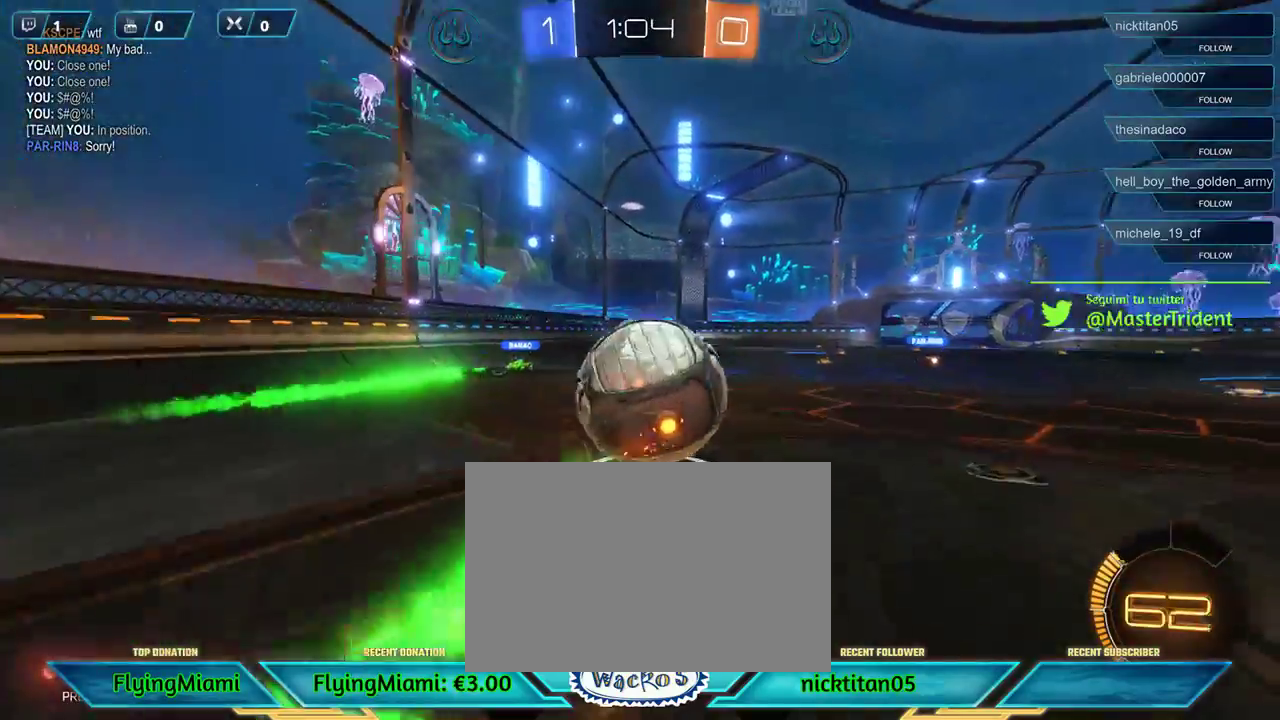
{"buttons": ["R2"], "left_stick": "left", "events": [[50, "A", "down"], [183, "L3", "up"], [217, "R1", "up"], [250, "A", "up"]]}
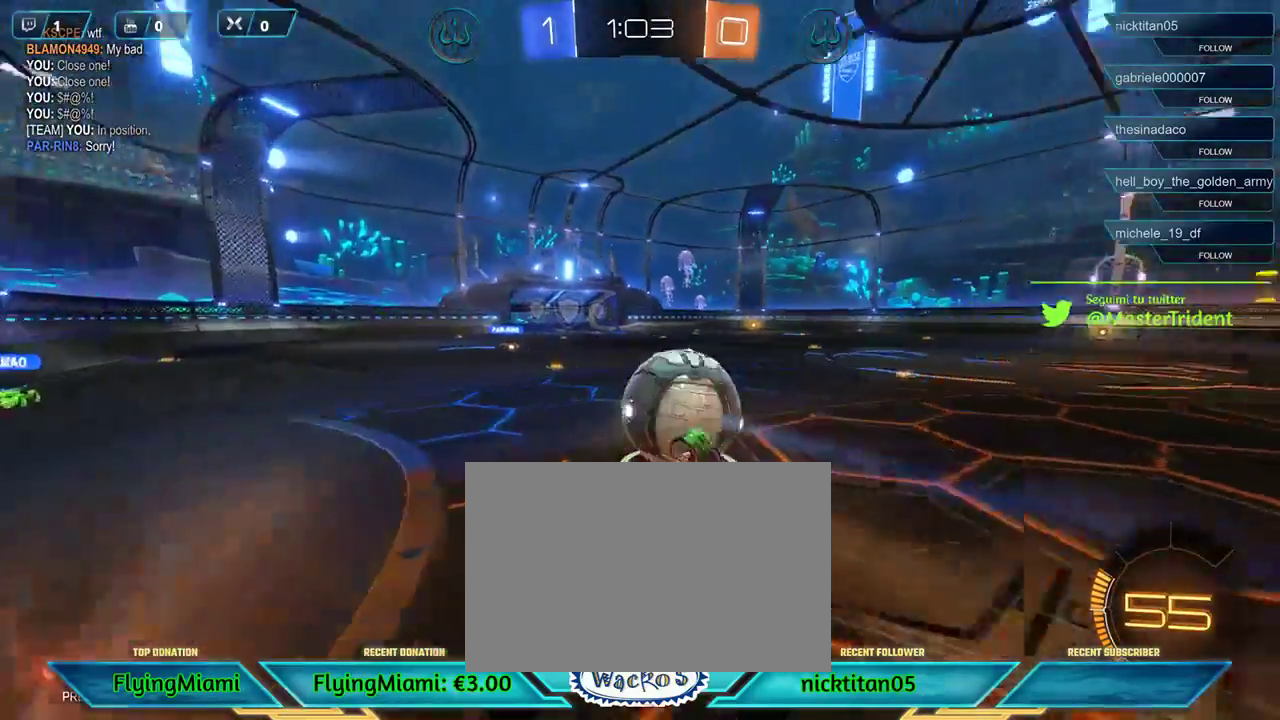
{"buttons": ["R2"], "left_stick": "center", "events": [[183, "left_stick", "center"]]}
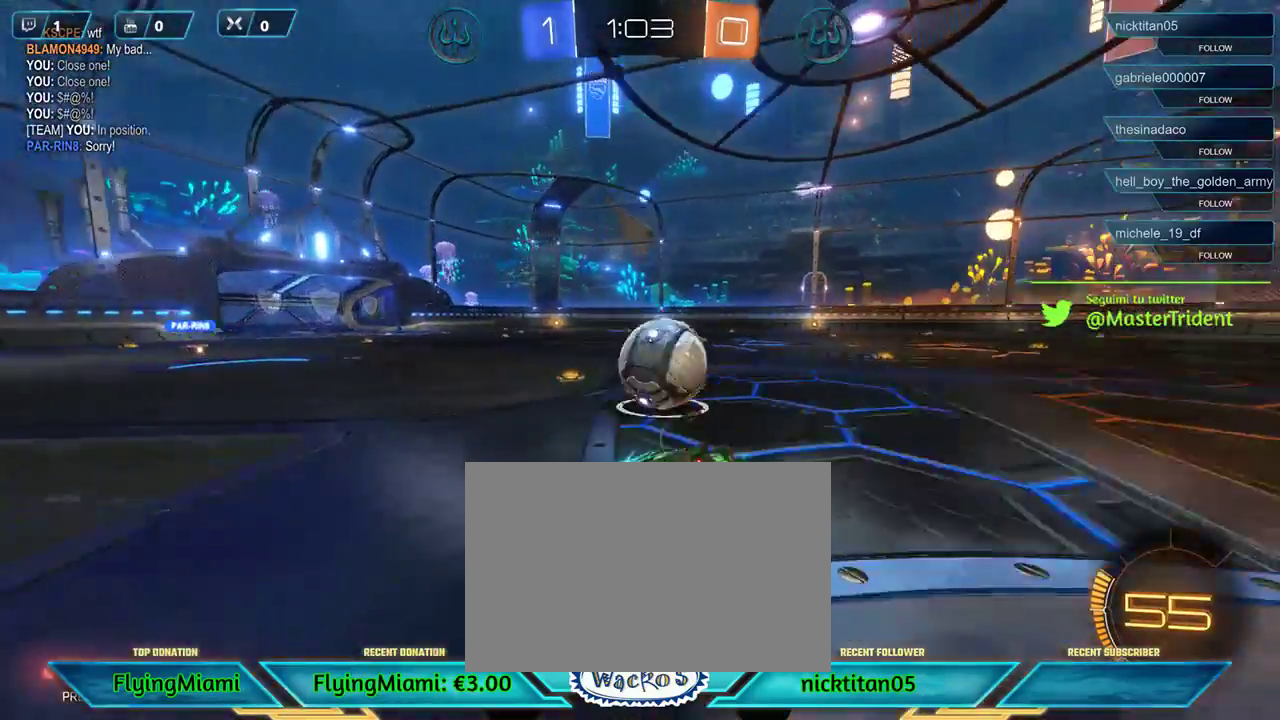
{"buttons": ["R2"], "left_stick": "left", "events": [[67, "left_stick", "left"]]}
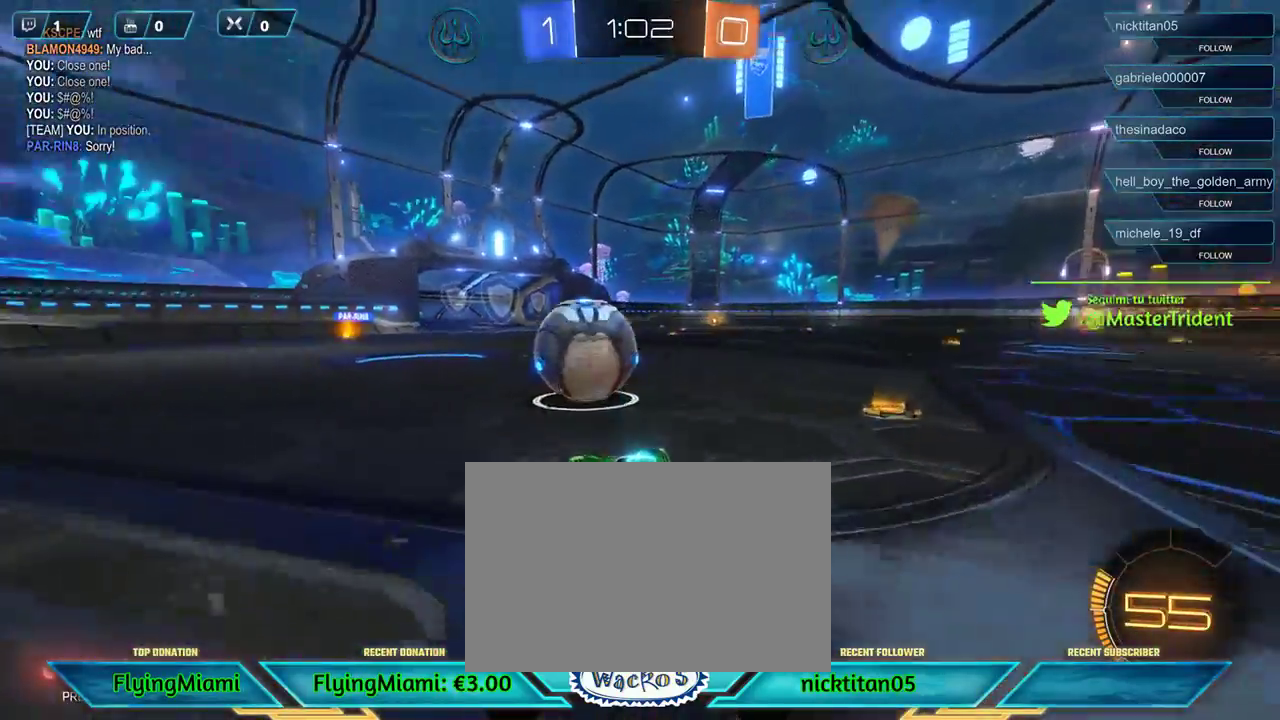
{"buttons": ["R2"], "left_stick": "right", "events": [[50, "left_stick", "center"], [350, "left_stick", "right"]]}
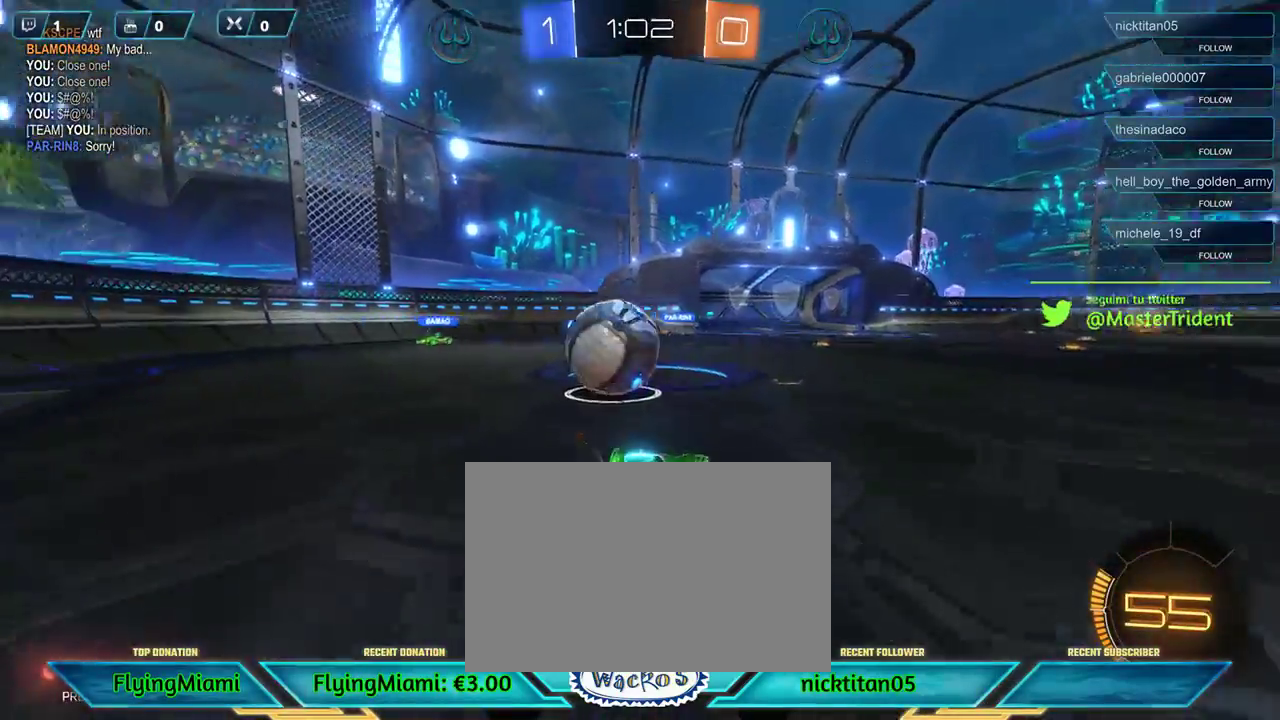
{"buttons": [], "left_stick": "left", "events": [[183, "A", "down"], [317, "A", "up"], [317, "R2", "up"], [483, "left_stick", "left"]]}
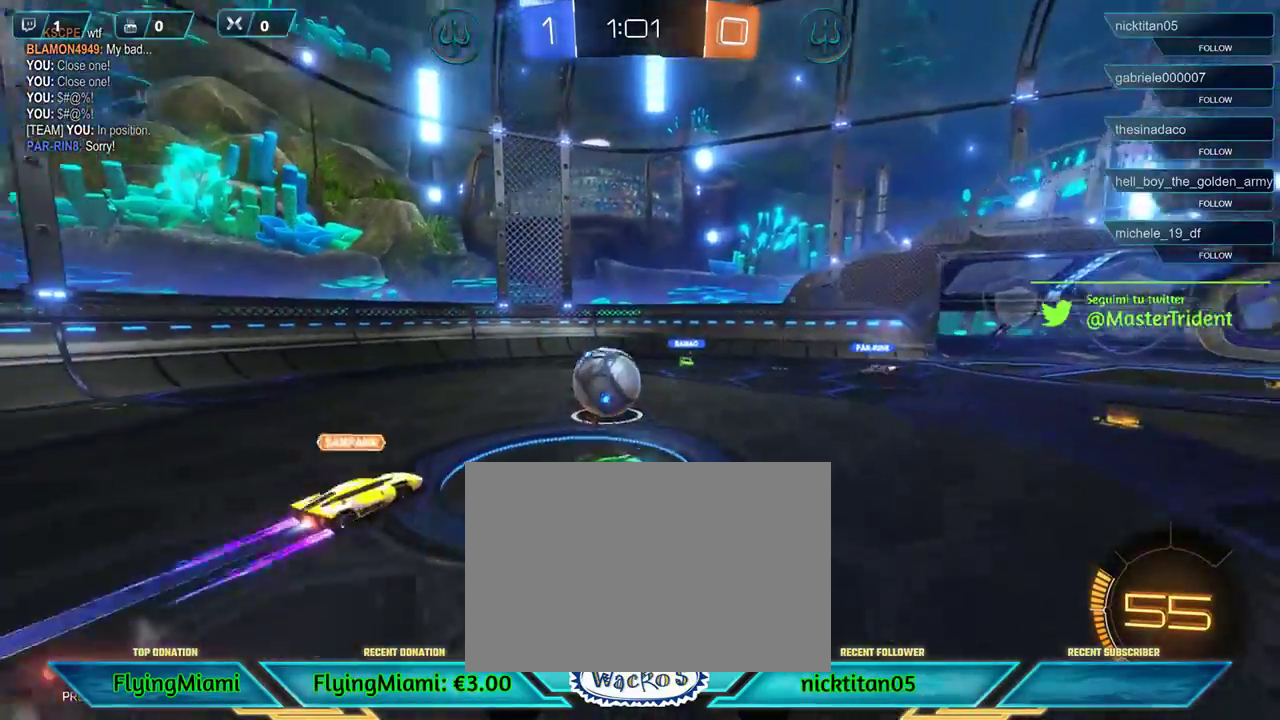
{"buttons": [], "left_stick": "left", "events": [[117, "A", "down"], [217, "A", "up"], [283, "A", "down"], [417, "A", "up"]]}
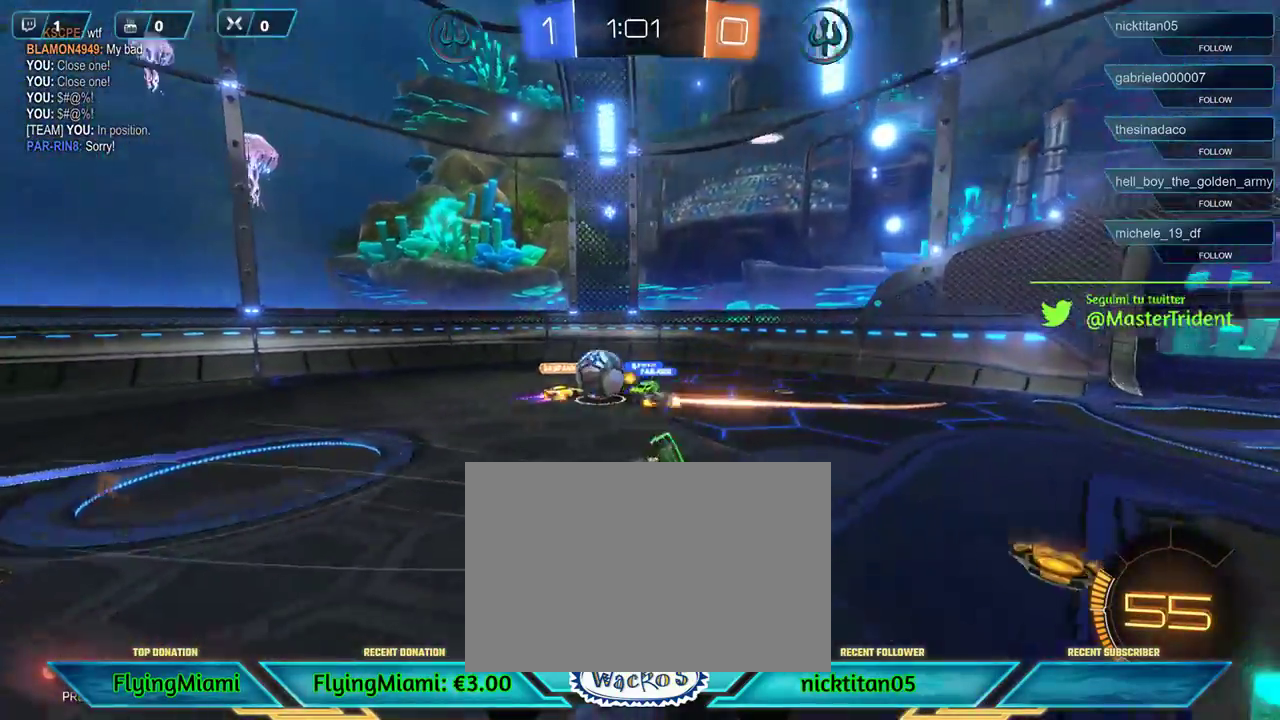
{"buttons": [], "left_stick": "left", "events": []}
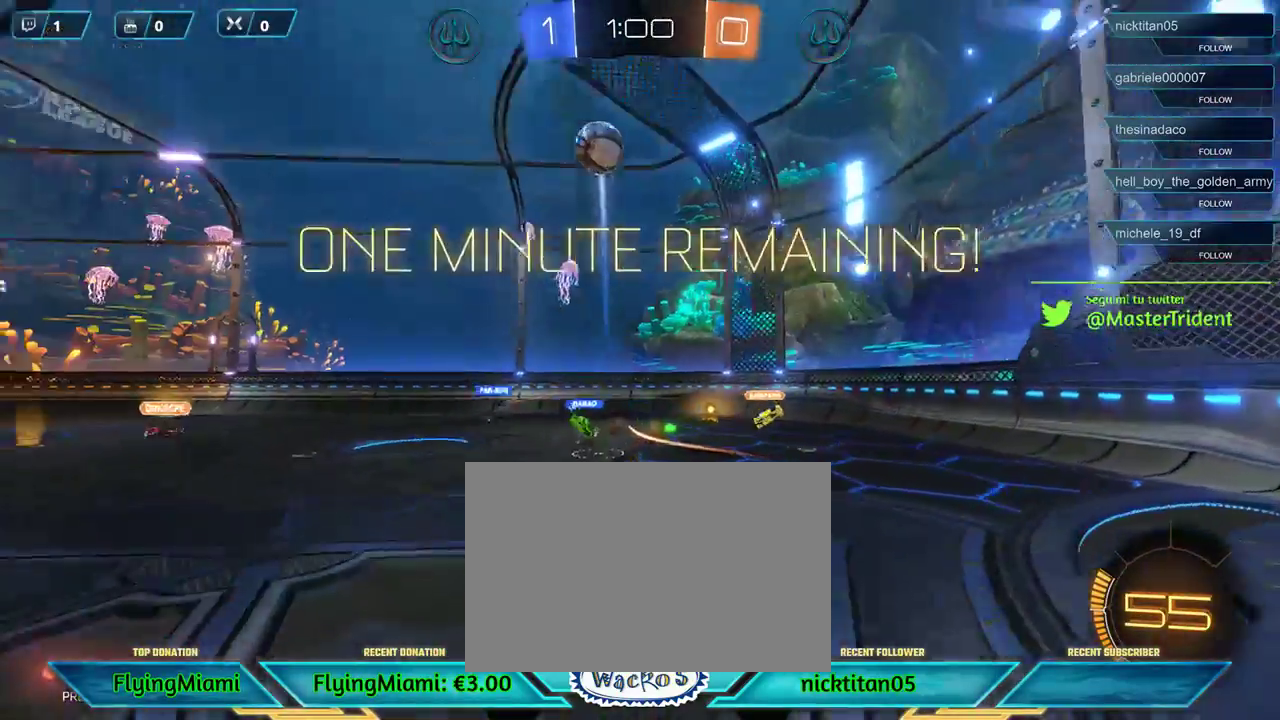
{"buttons": [], "left_stick": "left", "events": []}
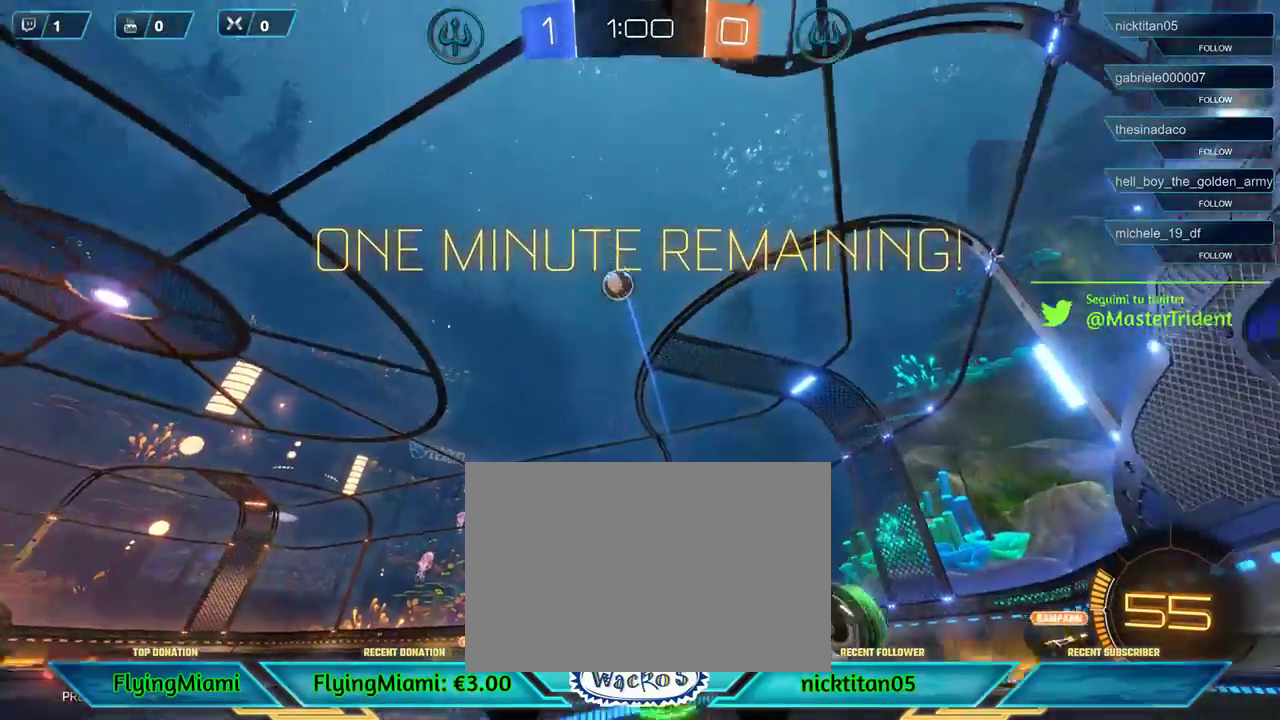
{"buttons": ["R2"], "left_stick": "right", "events": [[17, "left_stick", "center"], [183, "R2", "down"], [183, "left_stick", "right"]]}
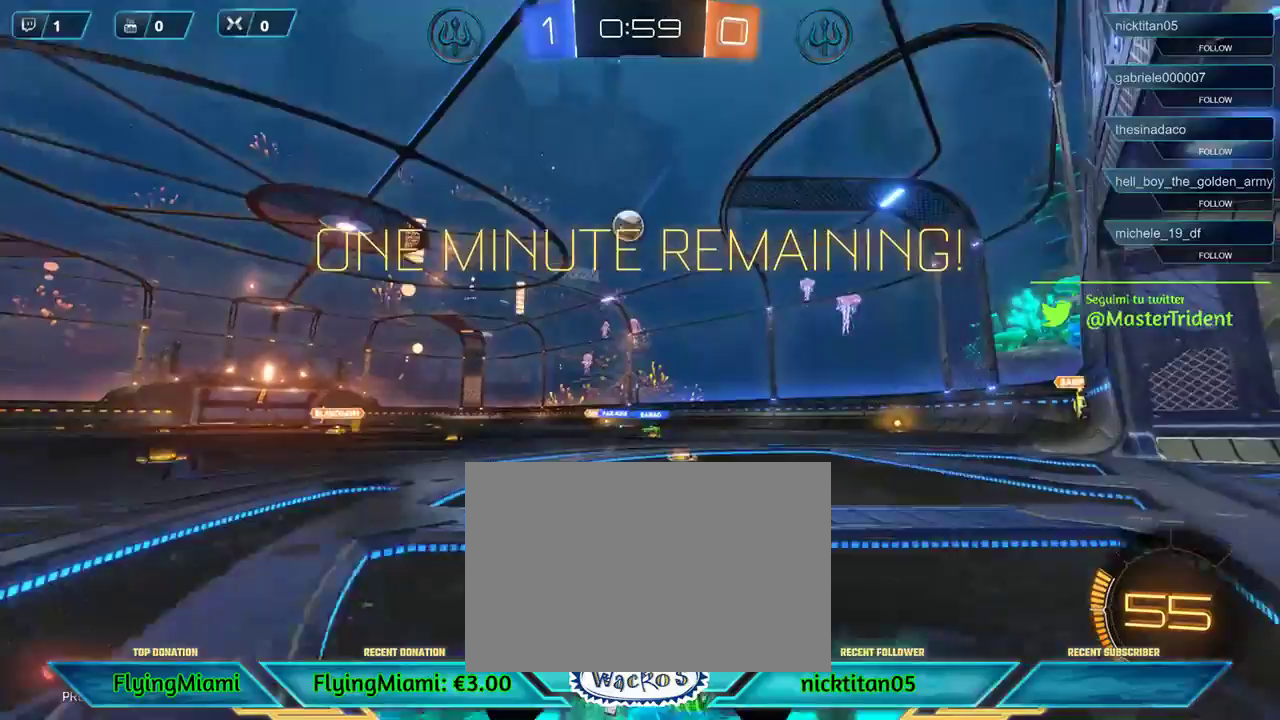
{"buttons": ["X", "R2"], "left_stick": "right", "events": [[417, "X", "down"]]}
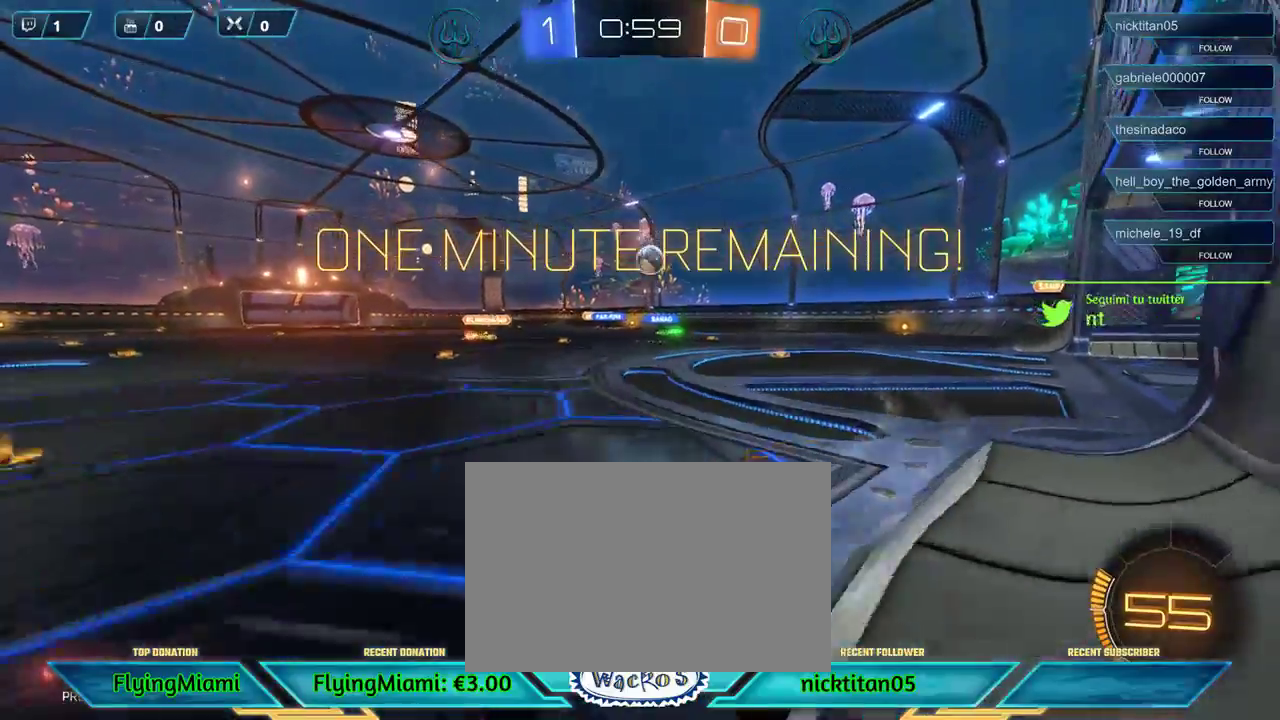
{"buttons": ["R2"], "left_stick": "right", "events": [[217, "X", "up"]]}
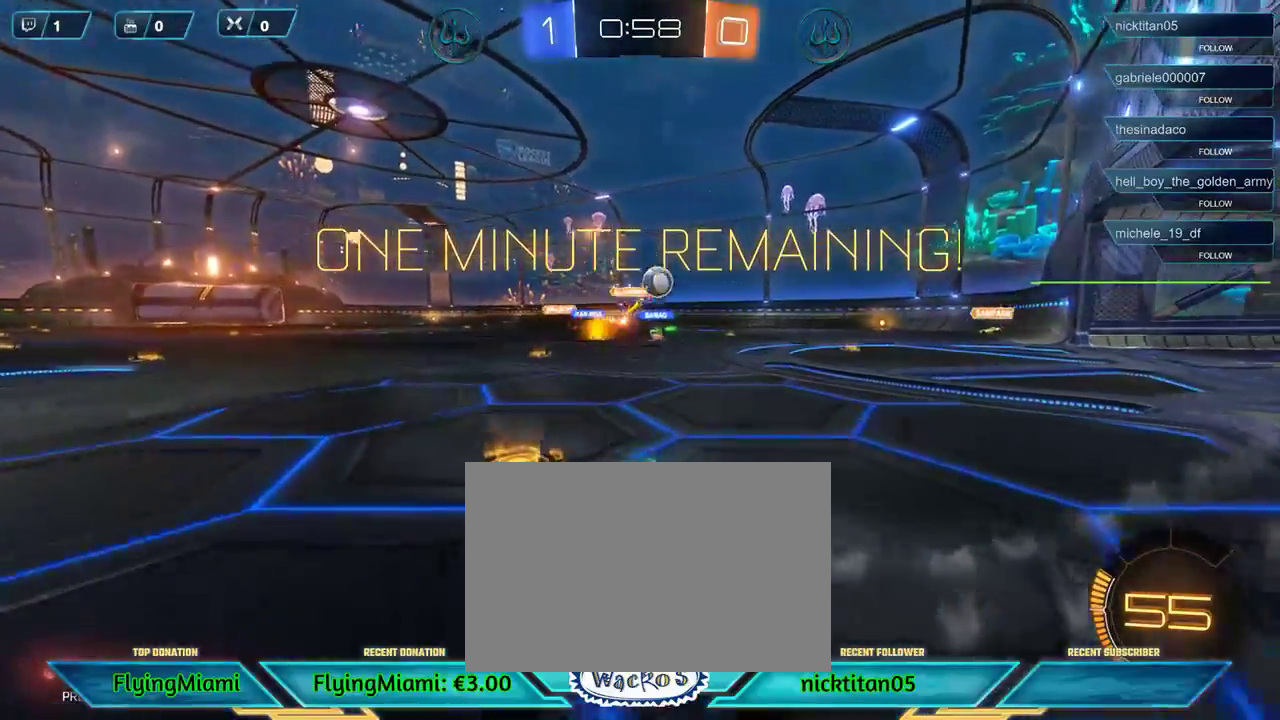
{"buttons": ["R2"], "left_stick": "right", "events": []}
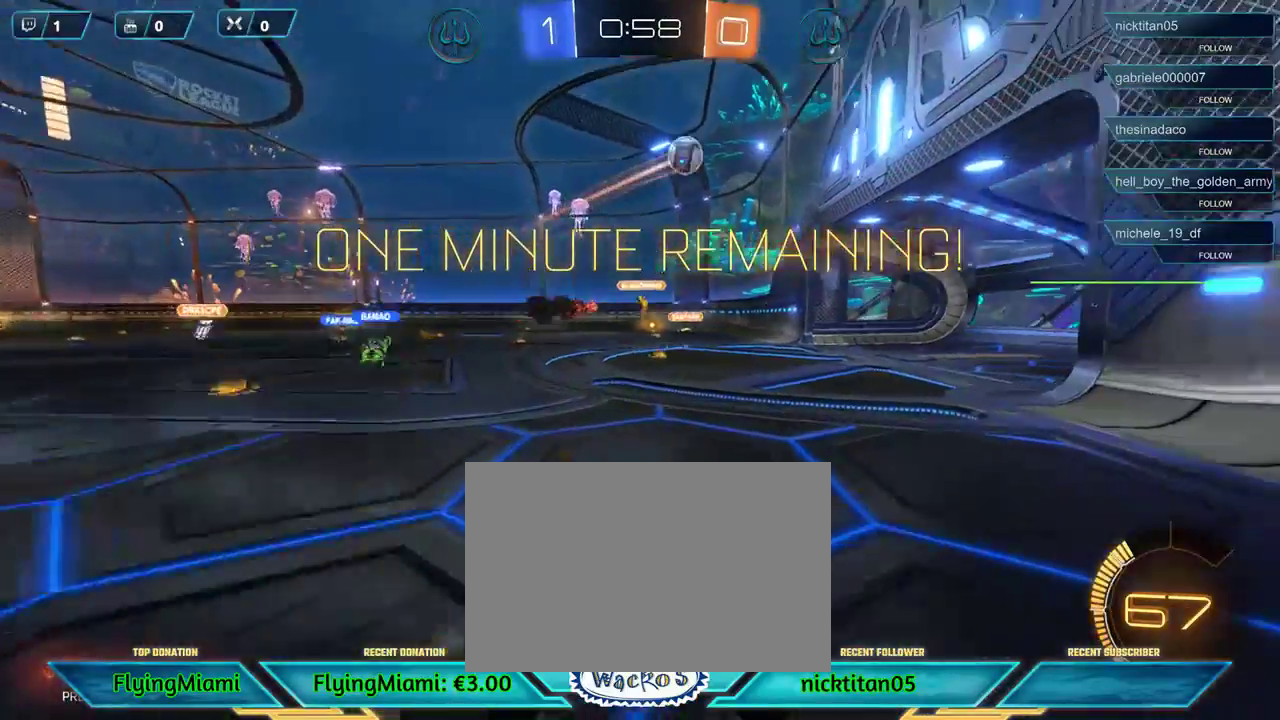
{"buttons": ["R2"], "left_stick": "left", "events": [[33, "left_stick", "center"], [150, "left_stick", "left"], [317, "DPAD_RIGHT", "down"], [383, "DPAD_RIGHT", "up"]]}
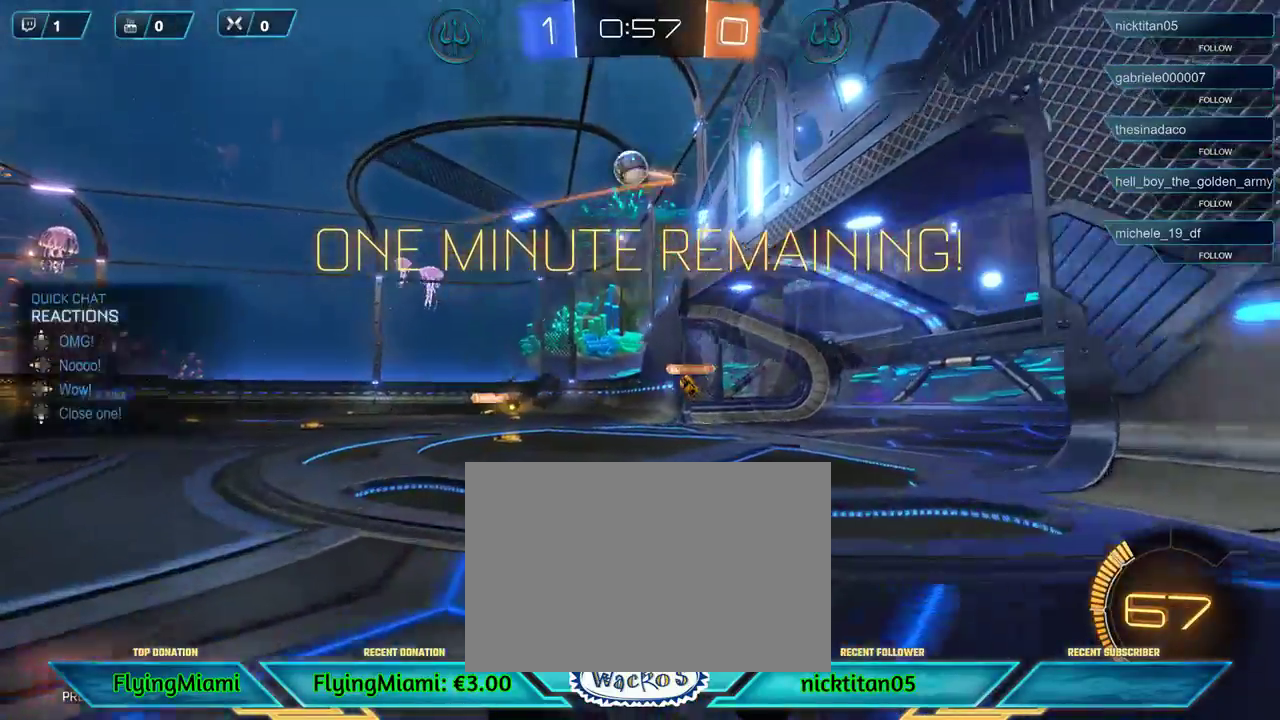
{"buttons": ["R1", "R2"], "left_stick": "center", "events": [[17, "left_stick", "center"], [283, "left_stick", "left"], [350, "R1", "down"], [450, "left_stick", "center"]]}
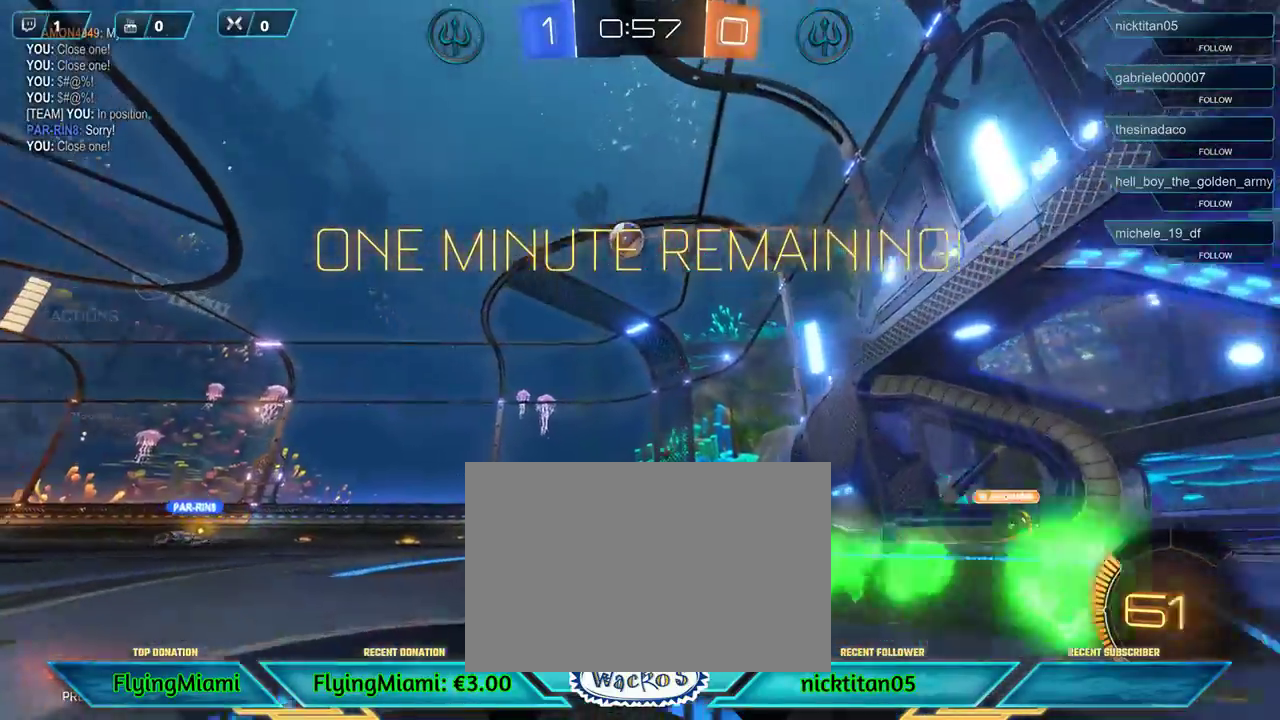
{"buttons": ["R2"], "left_stick": "down-right", "events": [[83, "R1", "up"], [150, "left_stick", "left"], [350, "left_stick", "center"], [450, "left_stick", "down-right"]]}
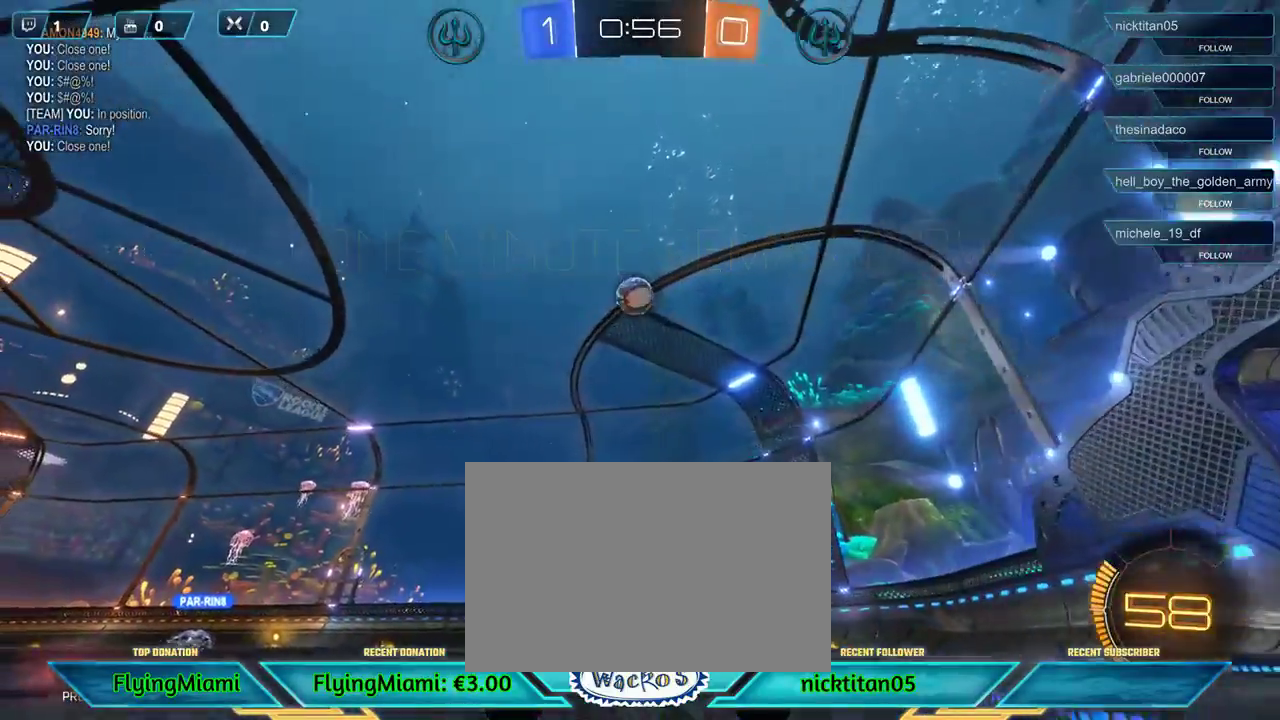
{"buttons": ["R1", "R2"], "left_stick": "center", "events": [[50, "A", "down"], [50, "R1", "down"], [50, "left_stick", "down"], [183, "A", "up"], [283, "left_stick", "center"]]}